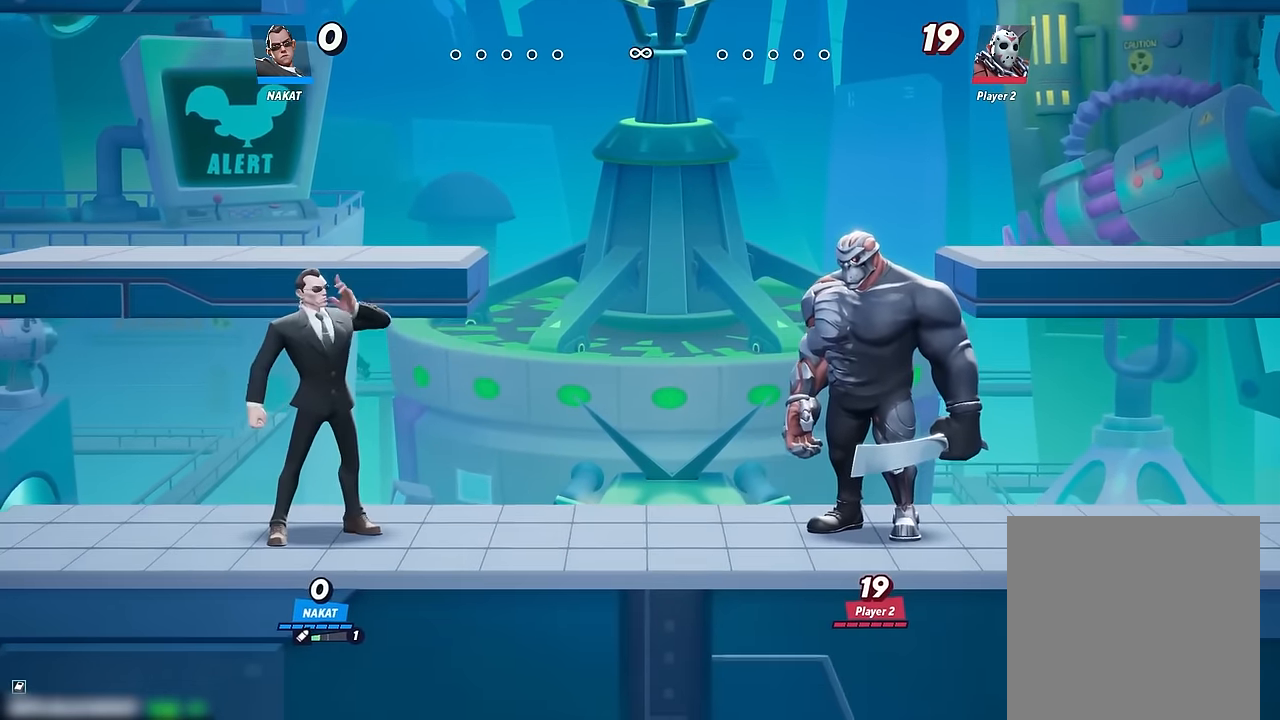
Gameplay with a controller (Xbox layout); each line is a JSON object with the inputs held at the frame after it. "events" lists button and stick changes between this image and that frame as [ms after this image, input, new state], when the widget could be followed in between. Not read: HOME.
{"buttons": [], "left_stick": "center", "right_stick": "center", "events": [[100, "left_stick", "center"]]}
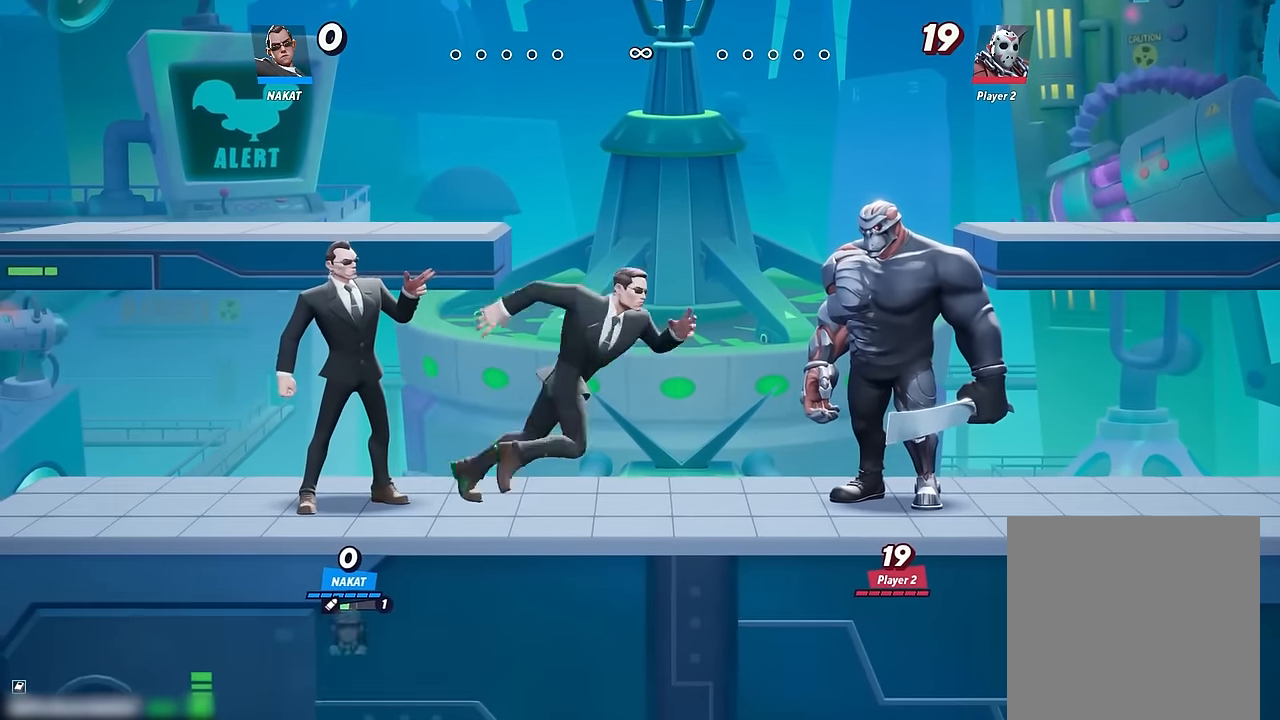
{"buttons": ["A"], "left_stick": "right", "right_stick": "center", "events": [[200, "left_stick", "right"], [500, "A", "down"]]}
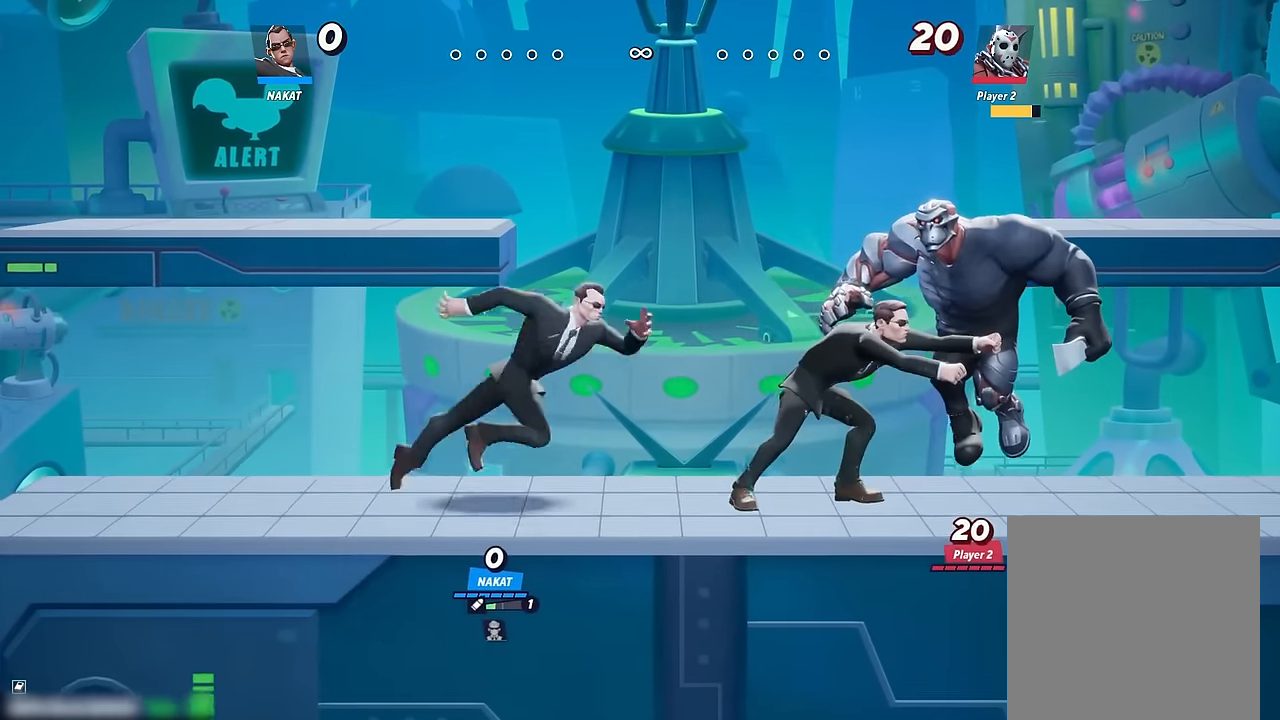
{"buttons": [], "left_stick": "up-right", "right_stick": "center", "events": [[50, "A", "up"], [300, "left_stick", "up-right"]]}
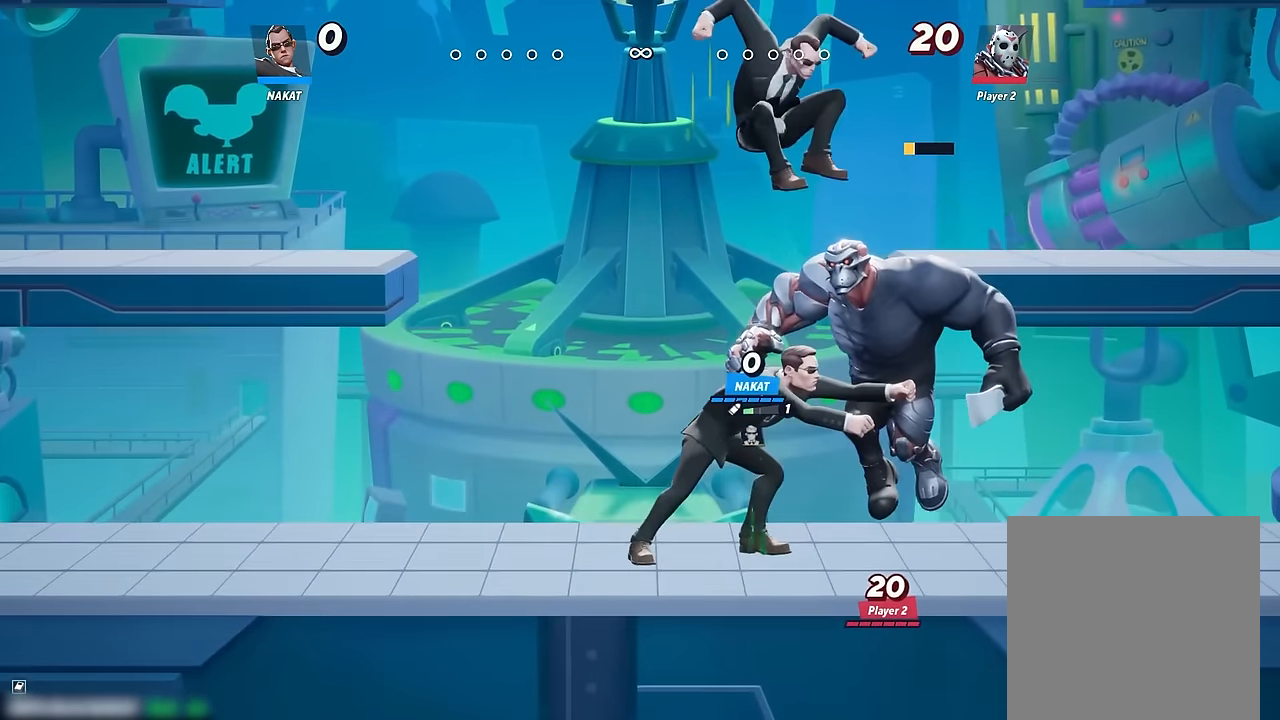
{"buttons": [], "left_stick": "center", "right_stick": "up", "events": [[100, "left_stick", "up-left"], [400, "left_stick", "center"], [500, "right_stick", "up"]]}
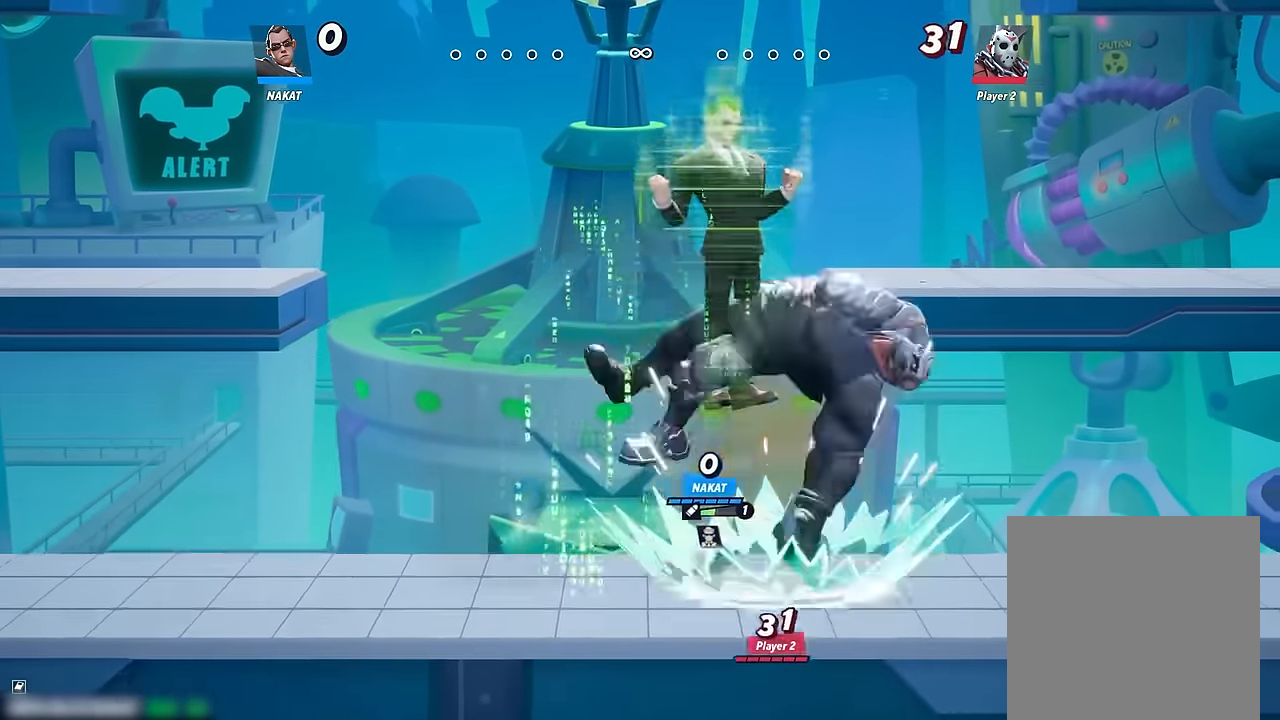
{"buttons": [], "left_stick": "down", "right_stick": "center", "events": [[50, "right_stick", "center"], [150, "left_stick", "down"]]}
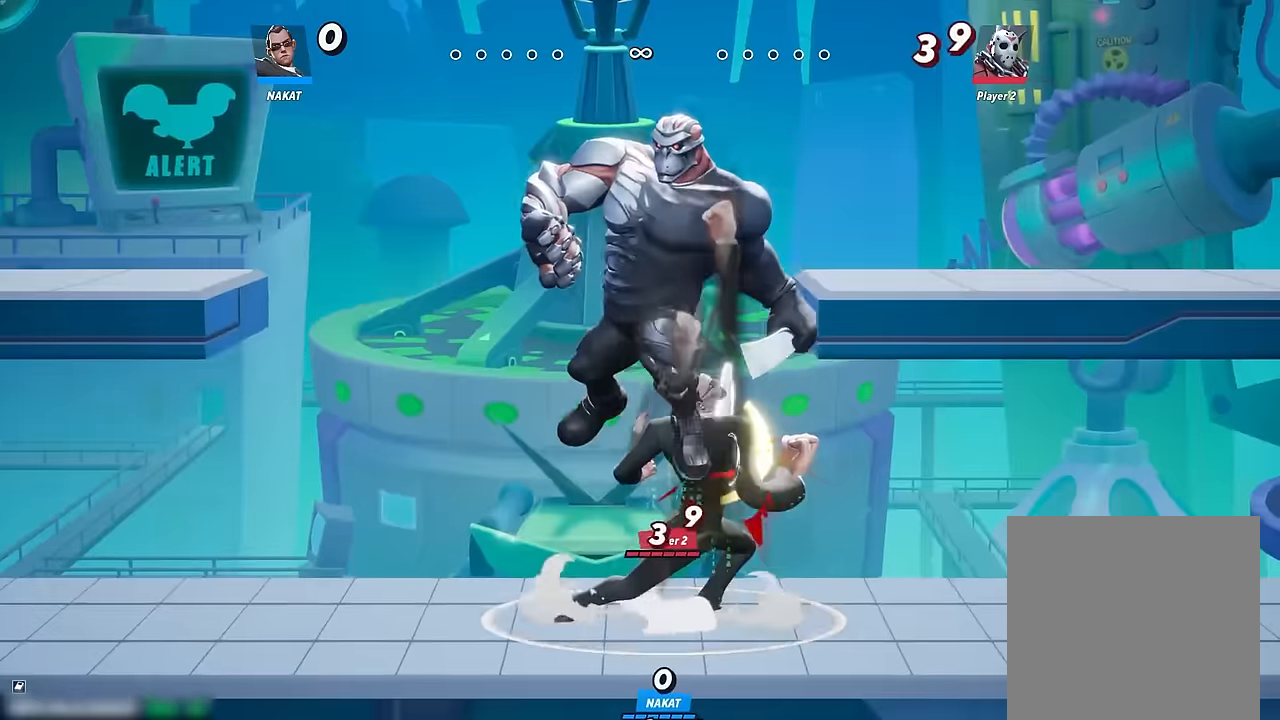
{"buttons": ["X"], "left_stick": "right", "right_stick": "center", "events": [[67, "left_stick", "center"], [200, "left_stick", "left"], [267, "A", "down"], [400, "A", "up"], [467, "left_stick", "right"], [500, "X", "down"]]}
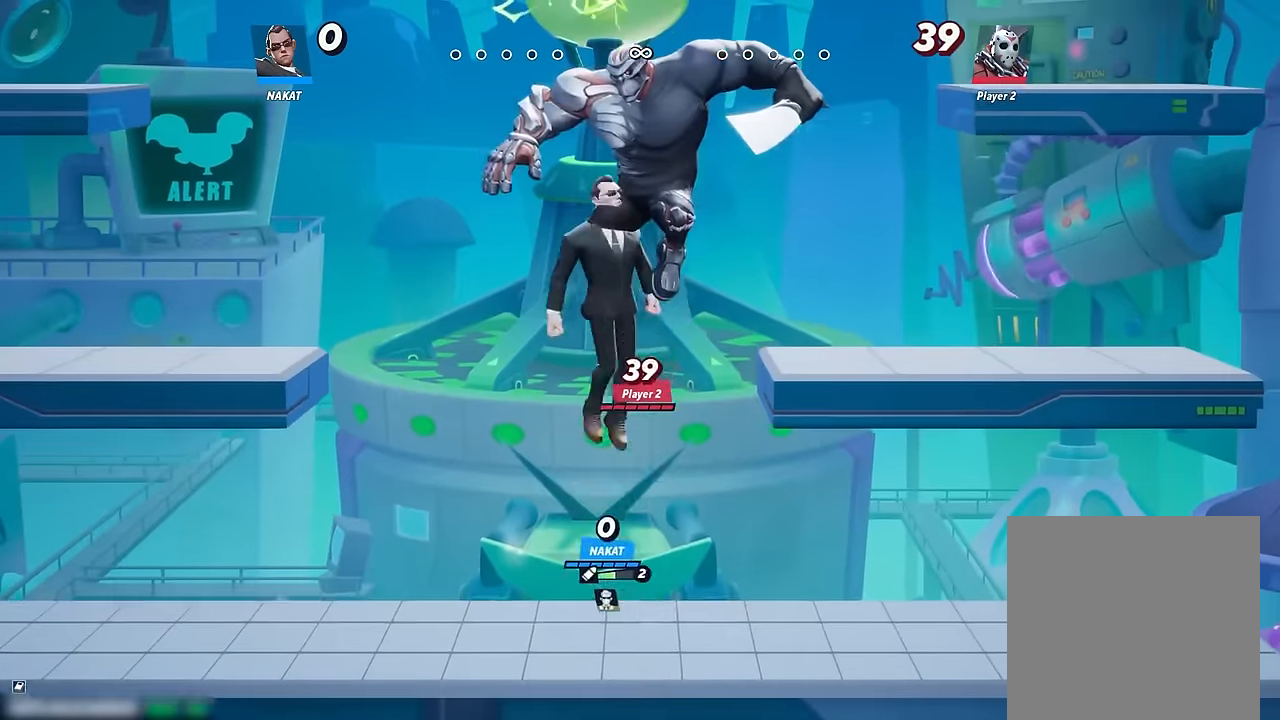
{"buttons": [], "left_stick": "center", "right_stick": "center", "events": [[67, "X", "up"], [100, "left_stick", "down"], [217, "left_stick", "down-right"], [467, "left_stick", "center"]]}
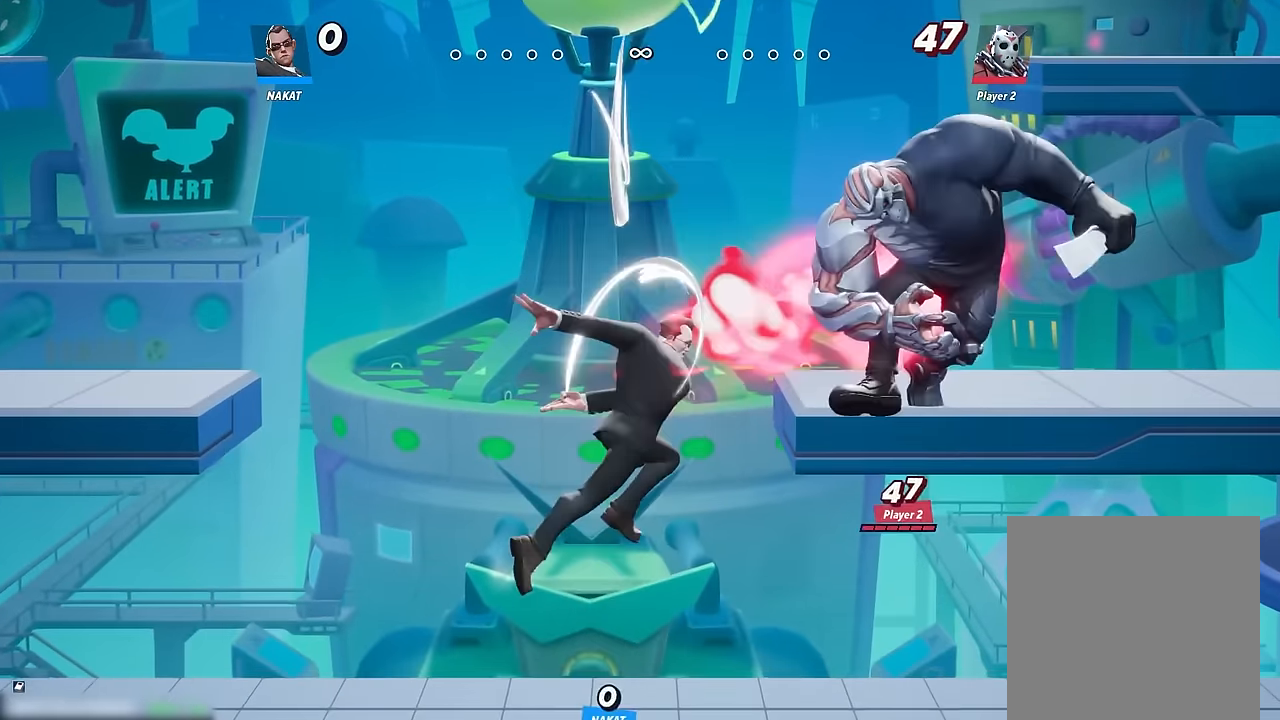
{"buttons": [], "left_stick": "right", "right_stick": "center", "events": [[134, "left_stick", "right"], [184, "Y", "down"], [350, "Y", "up"]]}
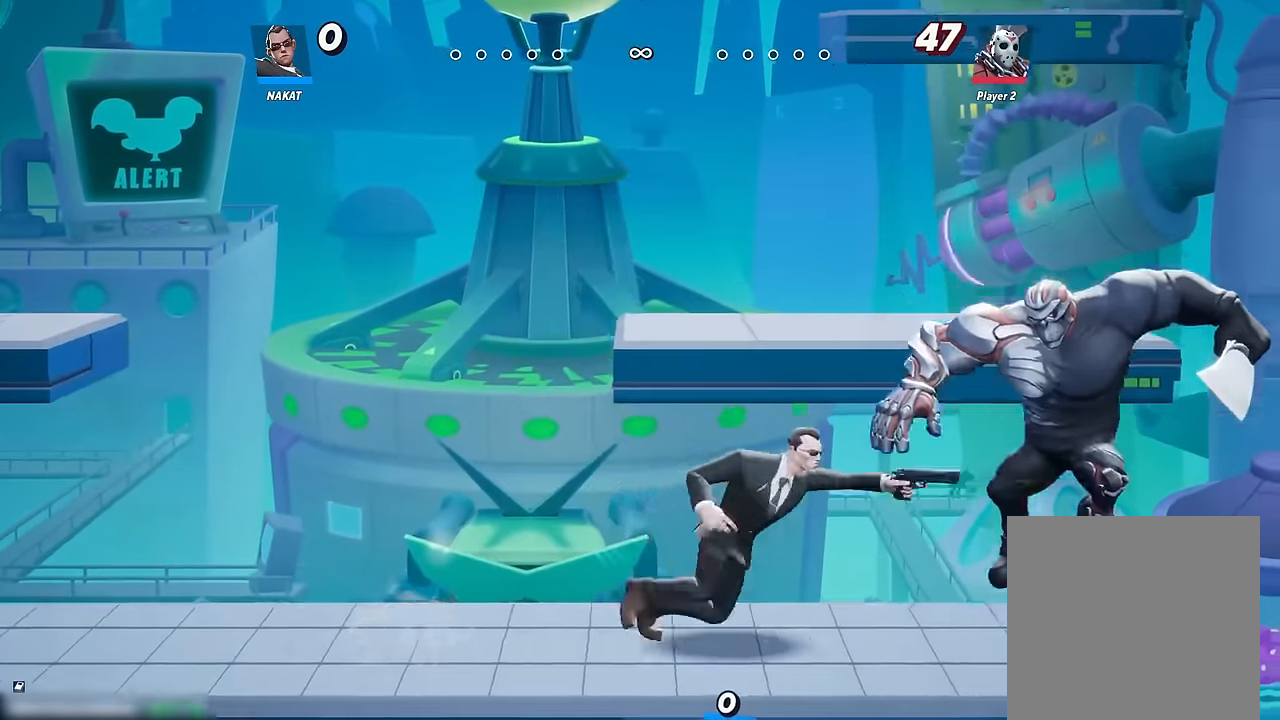
{"buttons": [], "left_stick": "right", "right_stick": "center", "events": []}
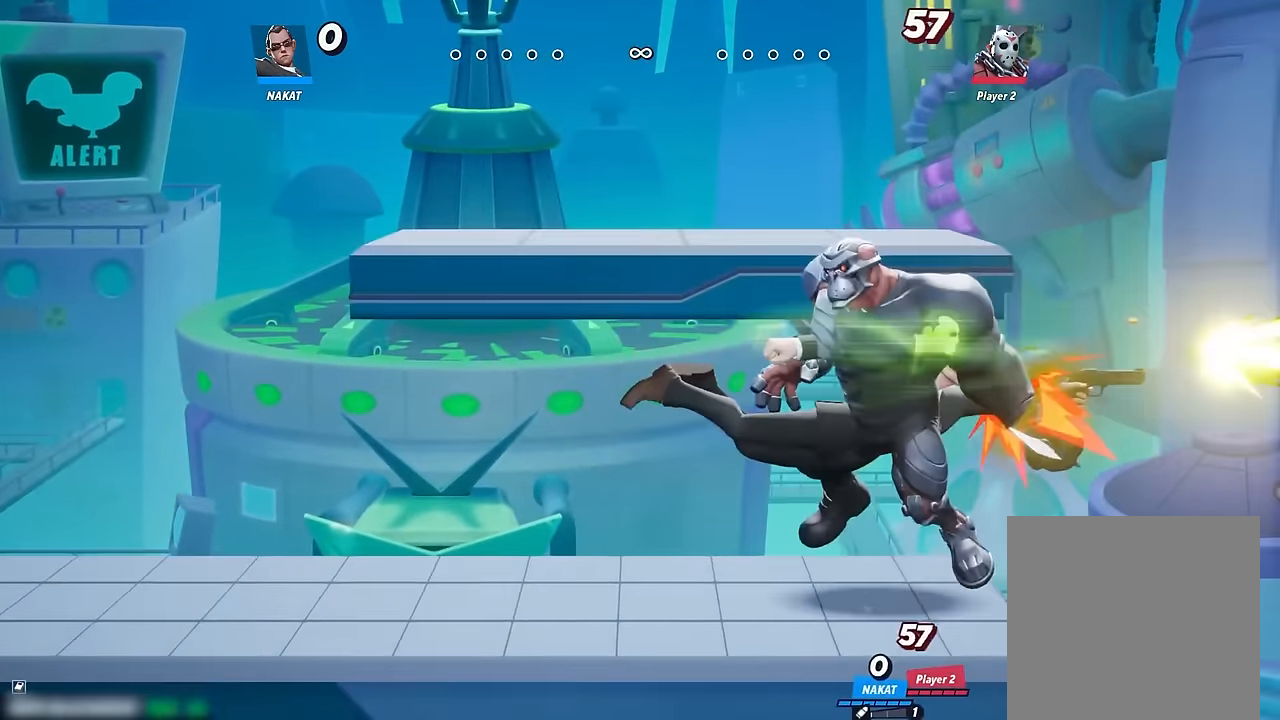
{"buttons": [], "left_stick": "left", "right_stick": "center", "events": [[300, "left_stick", "left"], [384, "A", "down"], [467, "A", "up"]]}
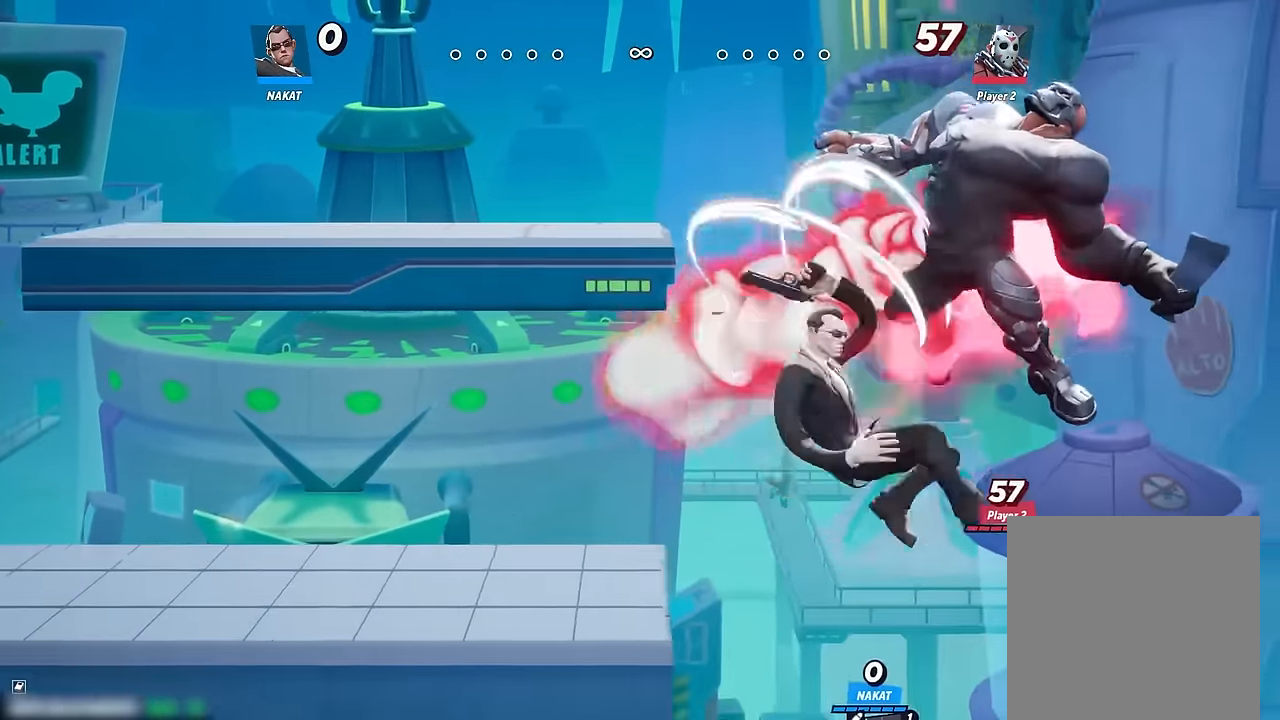
{"buttons": [], "left_stick": "down-left", "right_stick": "center", "events": [[184, "left_stick", "down-left"], [367, "A", "down"], [434, "A", "up"]]}
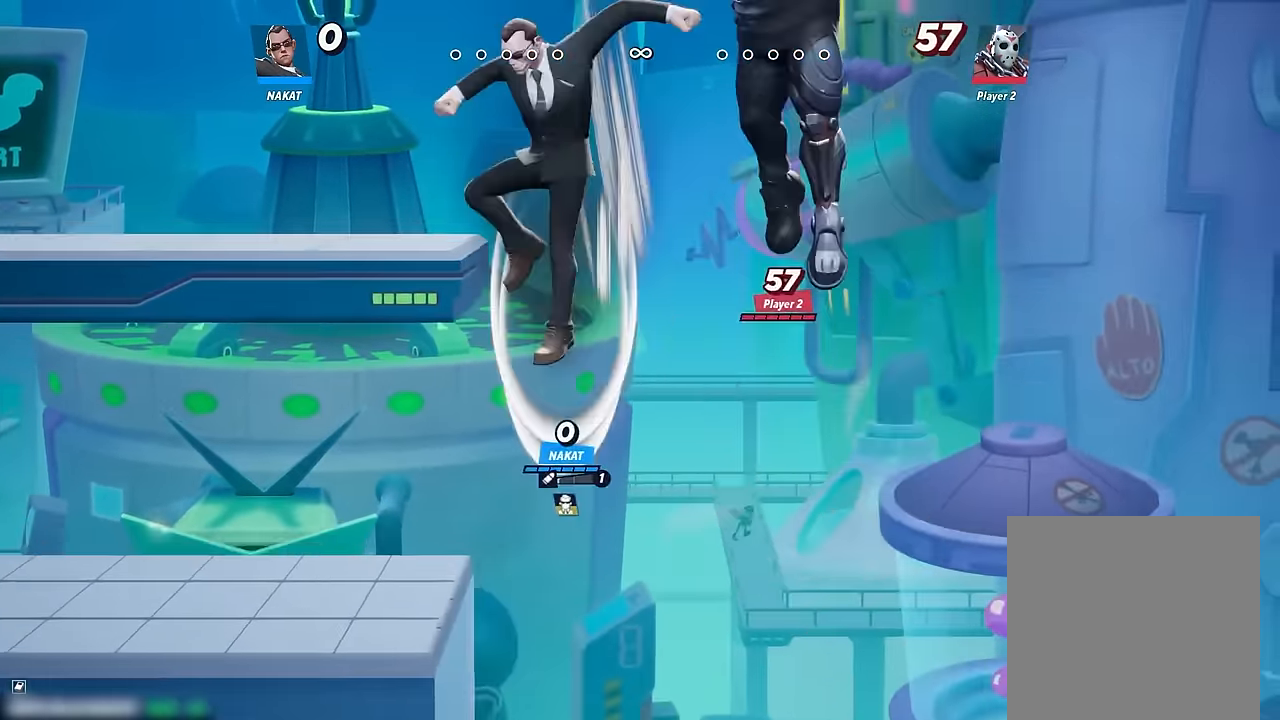
{"buttons": [], "left_stick": "left", "right_stick": "center", "events": [[417, "left_stick", "left"]]}
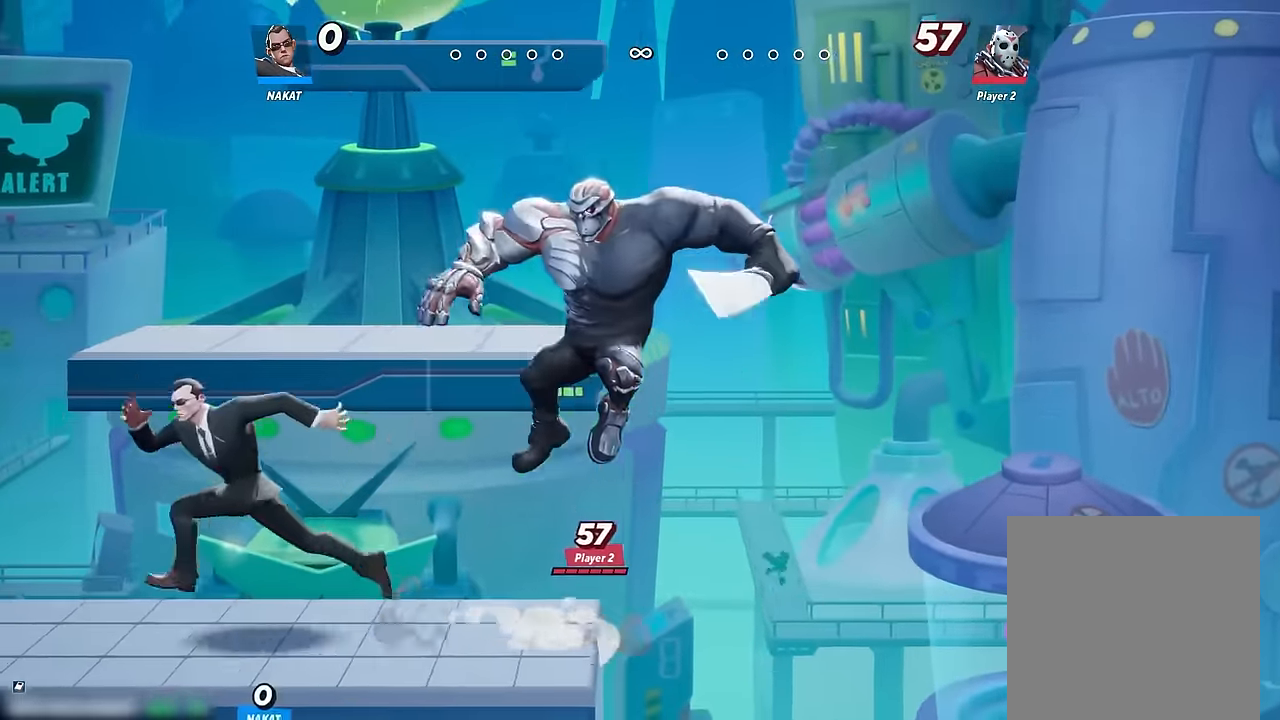
{"buttons": [], "left_stick": "left", "right_stick": "center", "events": []}
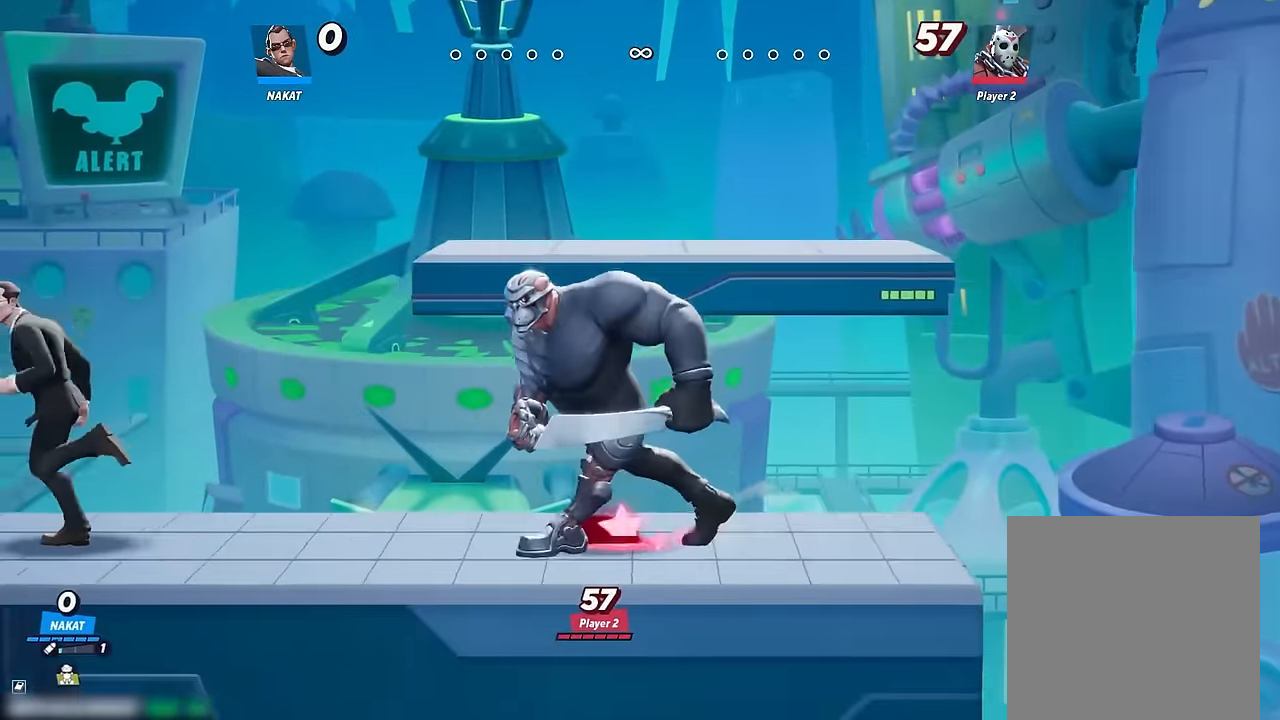
{"buttons": [], "left_stick": "center", "right_stick": "center", "events": [[500, "left_stick", "center"]]}
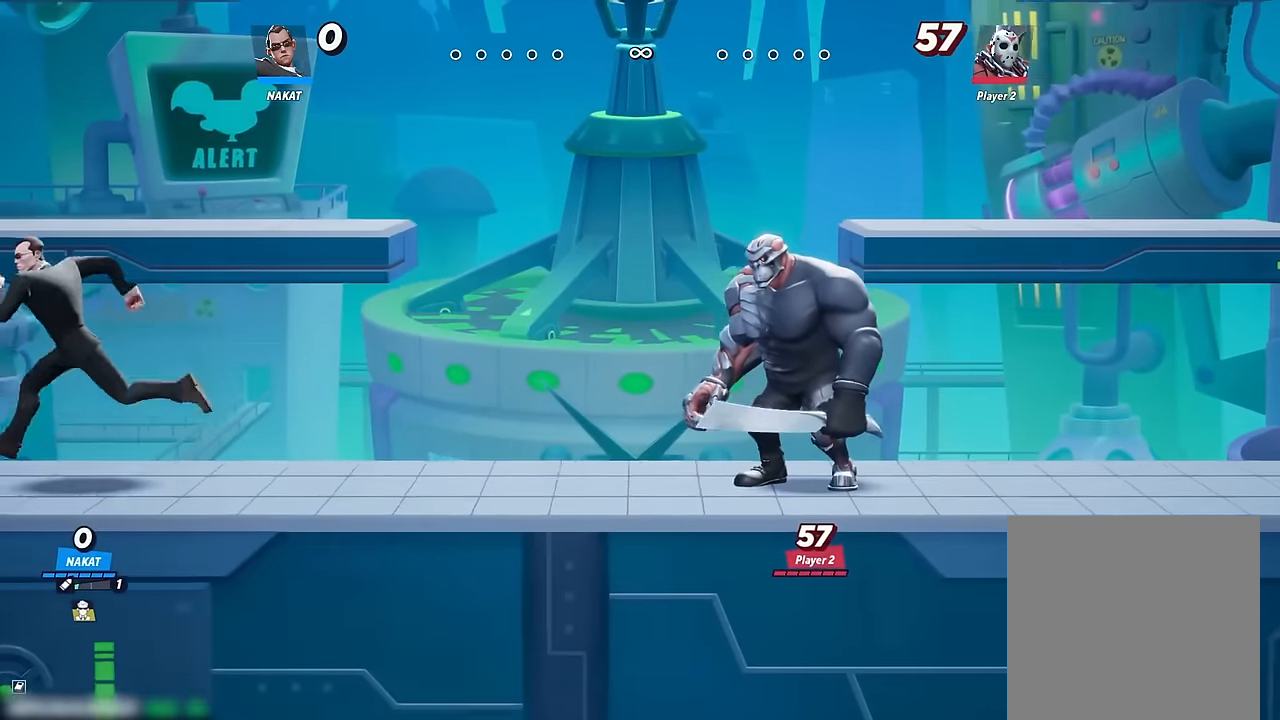
{"buttons": [], "left_stick": "center", "right_stick": "center", "events": [[16, "left_stick", "right"], [416, "left_stick", "center"]]}
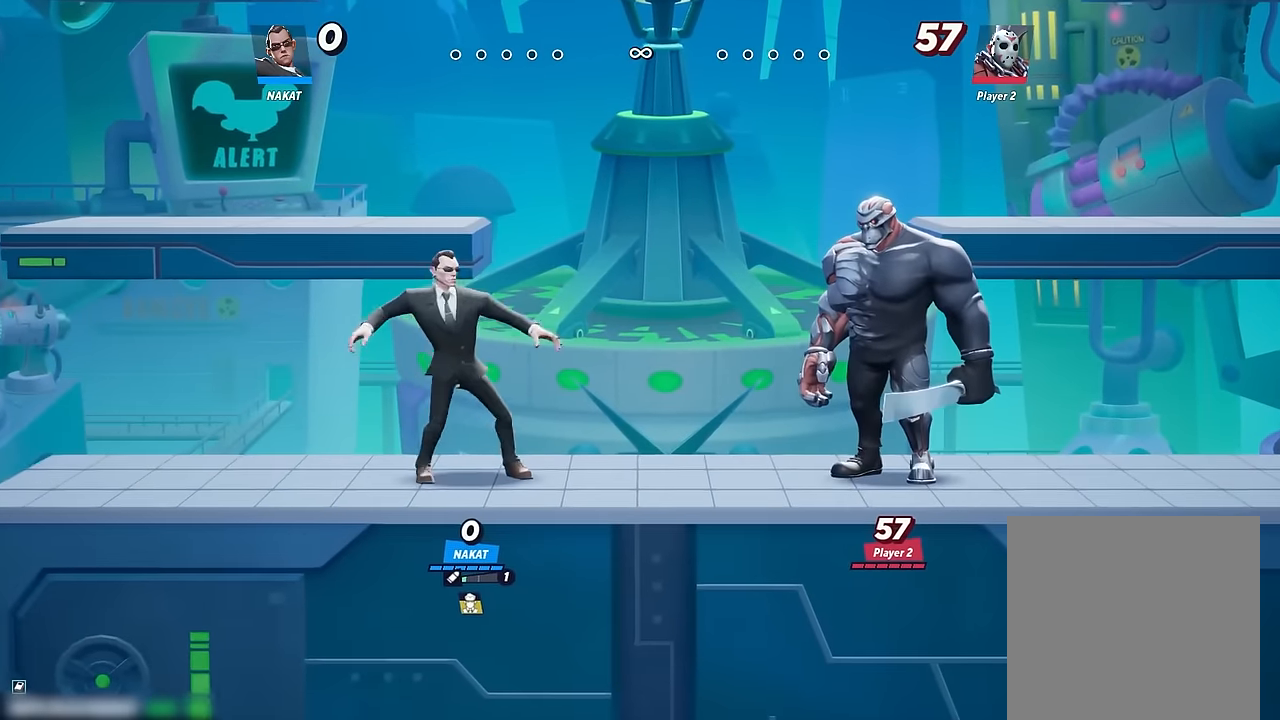
{"buttons": [], "left_stick": "center", "right_stick": "center", "events": []}
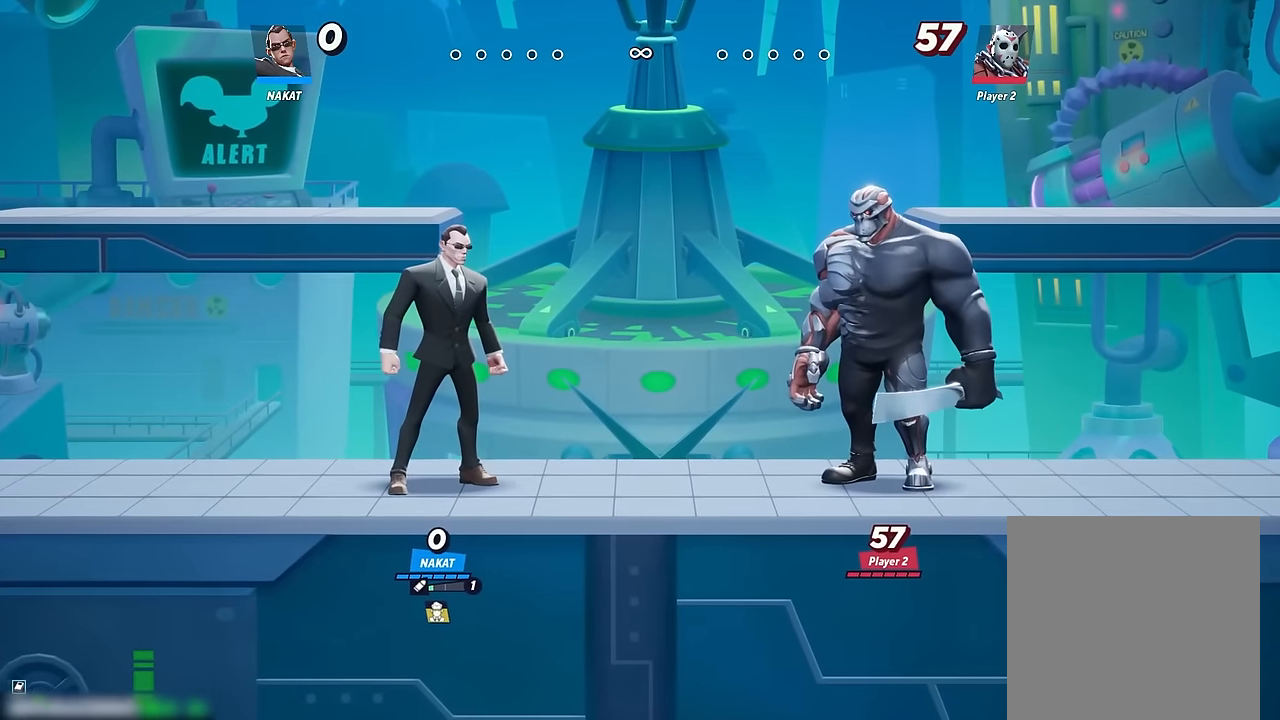
{"buttons": [], "left_stick": "center", "right_stick": "center", "events": []}
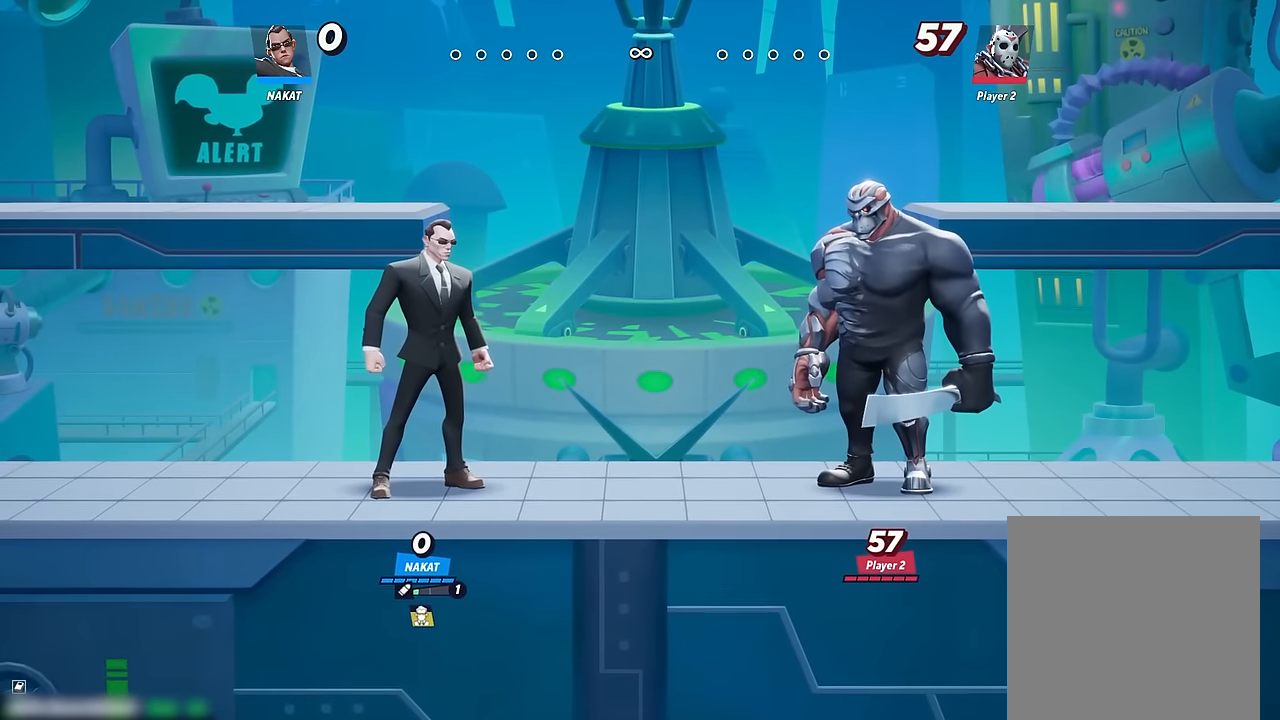
{"buttons": [], "left_stick": "right", "right_stick": "center", "events": [[366, "left_stick", "right"]]}
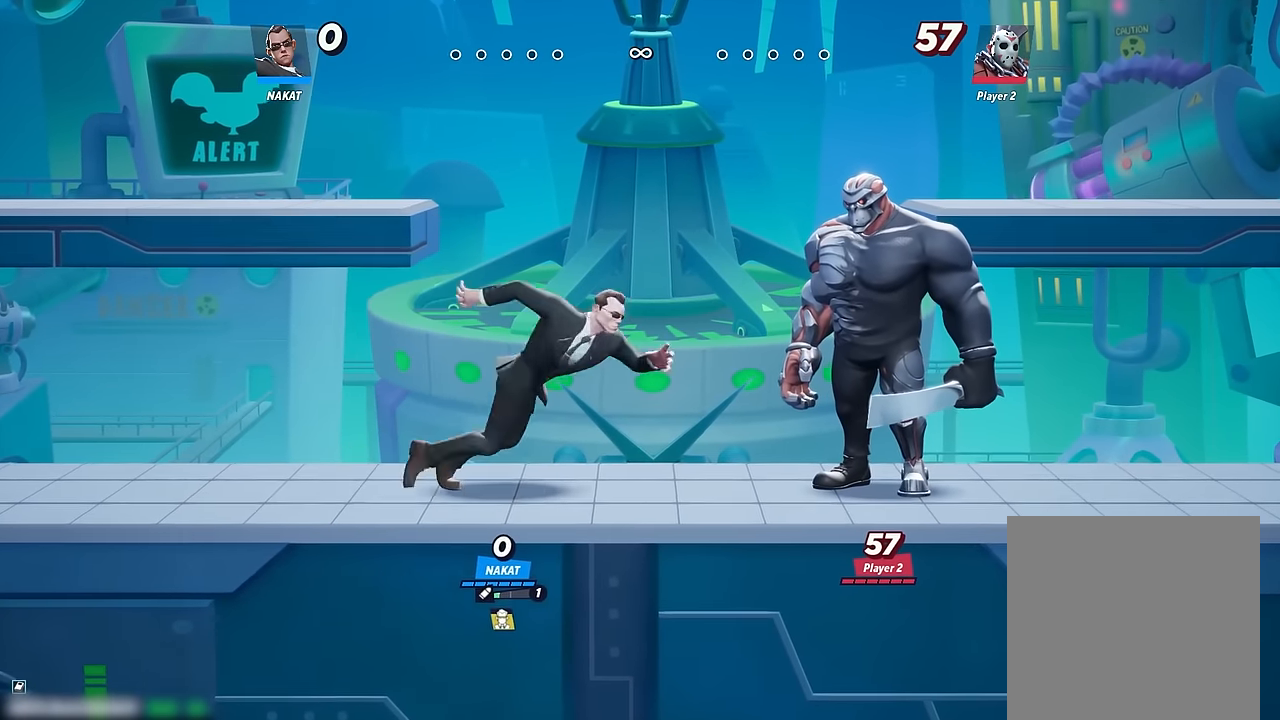
{"buttons": [], "left_stick": "left", "right_stick": "center", "events": [[200, "left_stick", "left"]]}
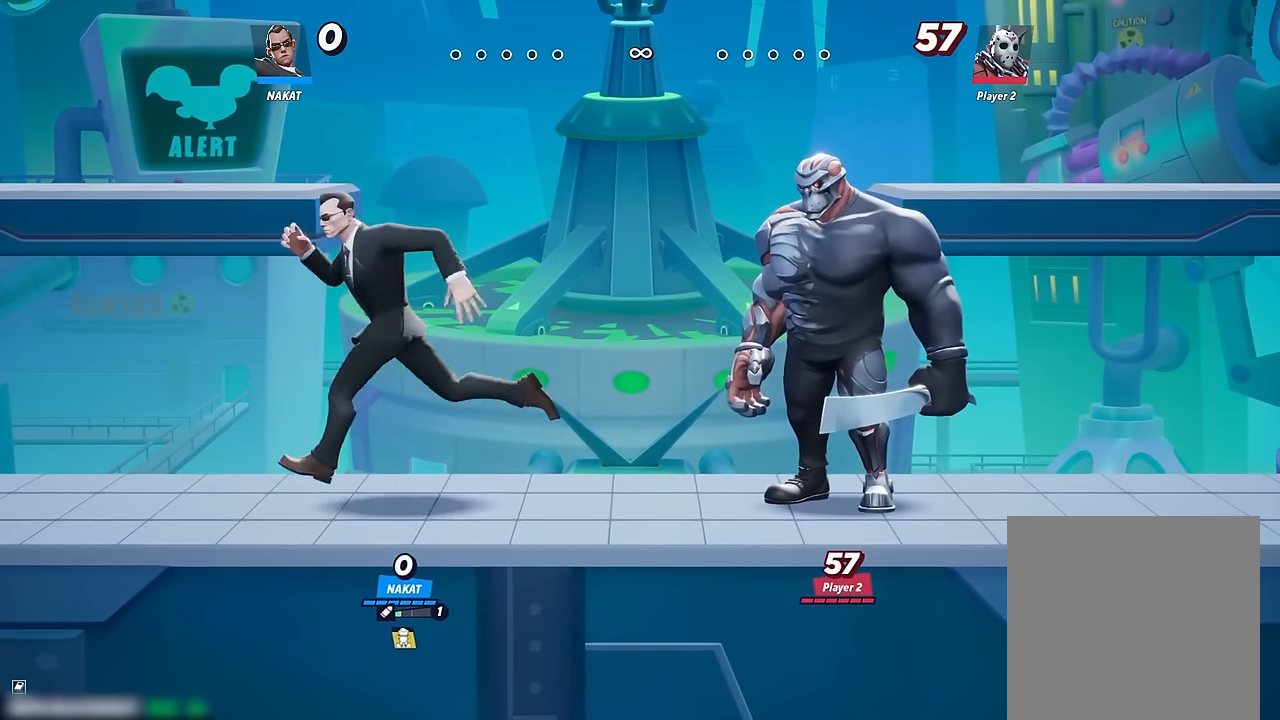
{"buttons": [], "left_stick": "down-left", "right_stick": "center", "events": [[50, "left_stick", "right"], [250, "A", "down"], [300, "A", "up"], [366, "left_stick", "down-left"]]}
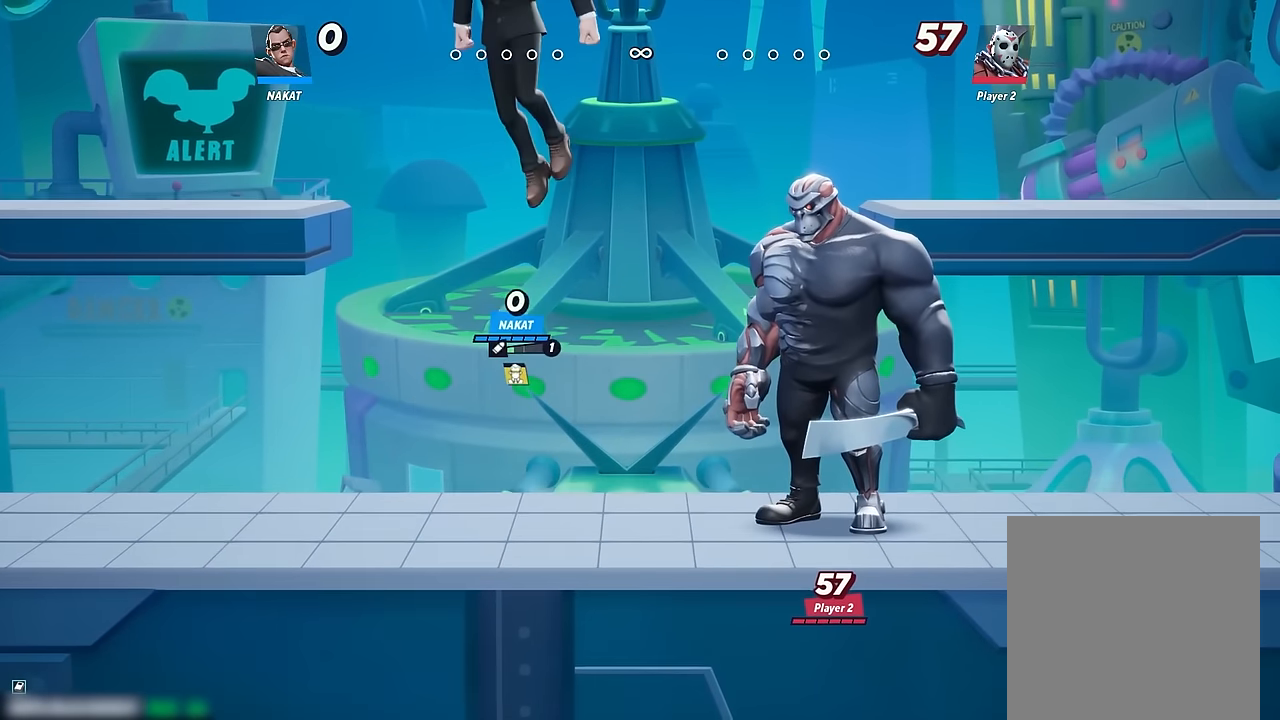
{"buttons": [], "left_stick": "right", "right_stick": "center", "events": [[216, "left_stick", "down"], [350, "left_stick", "down-right"], [450, "left_stick", "right"]]}
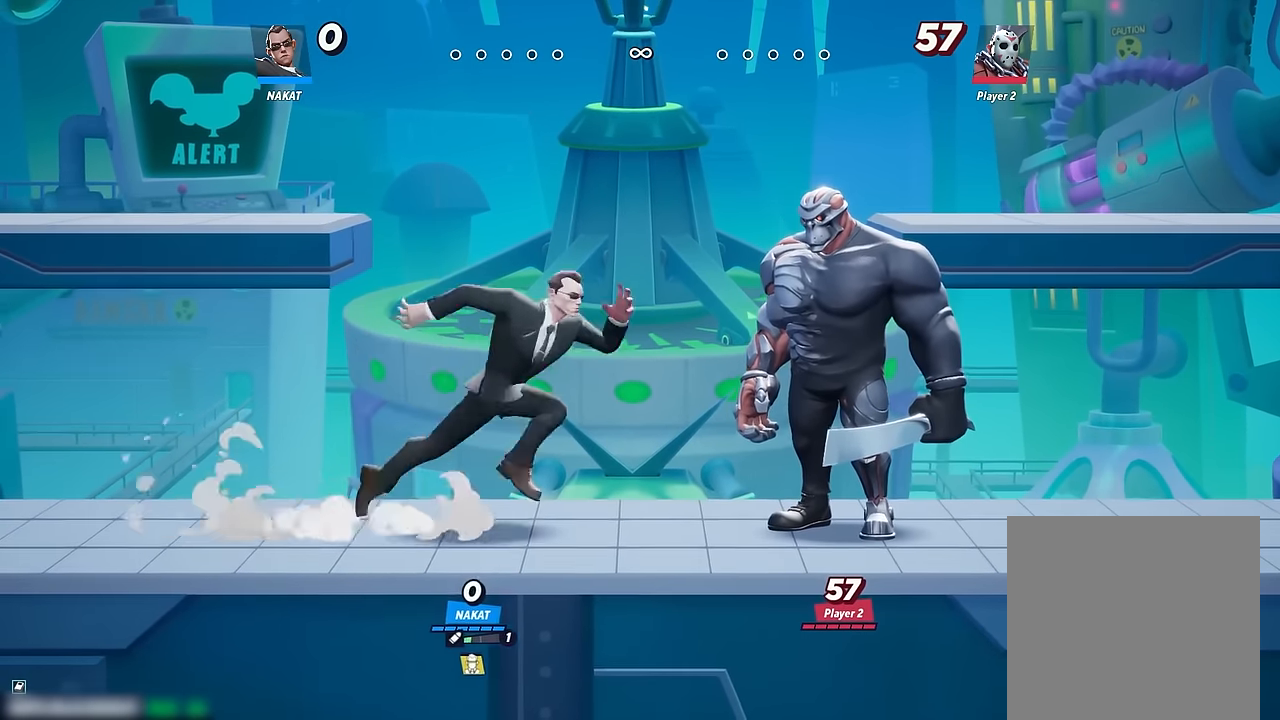
{"buttons": [], "left_stick": "center", "right_stick": "center", "events": [[83, "left_stick", "center"]]}
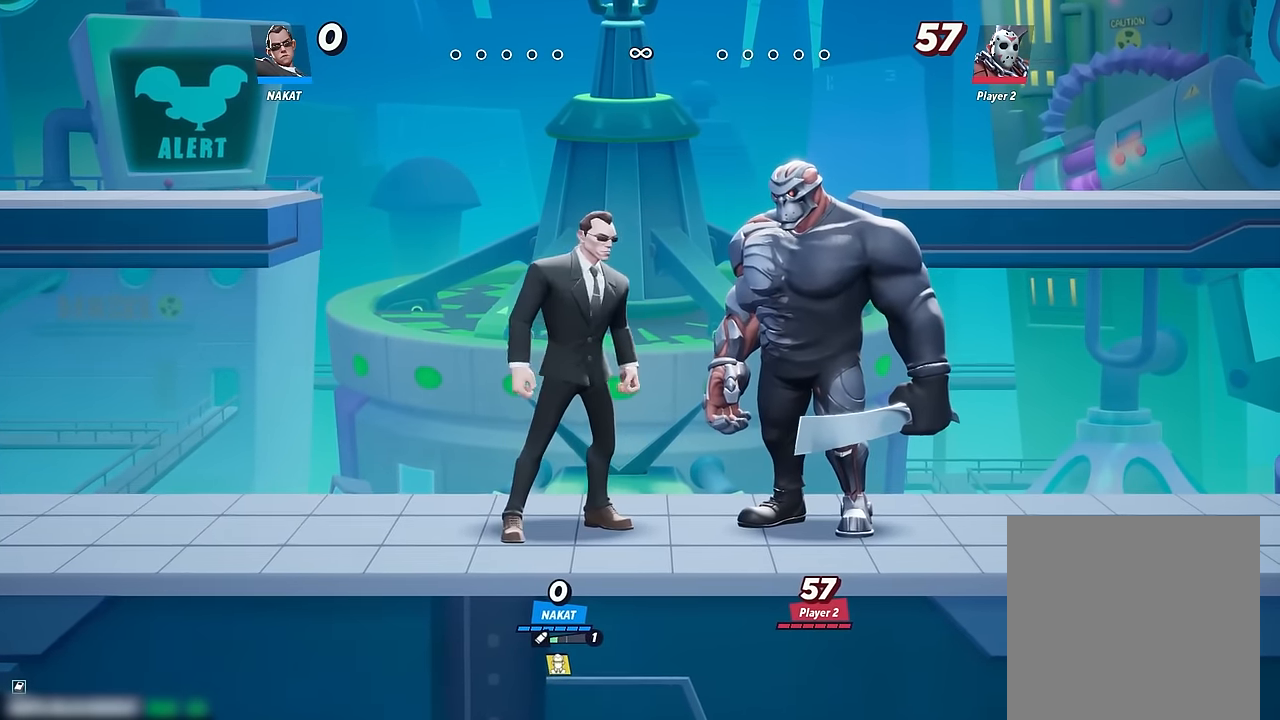
{"buttons": [], "left_stick": "center", "right_stick": "center", "events": []}
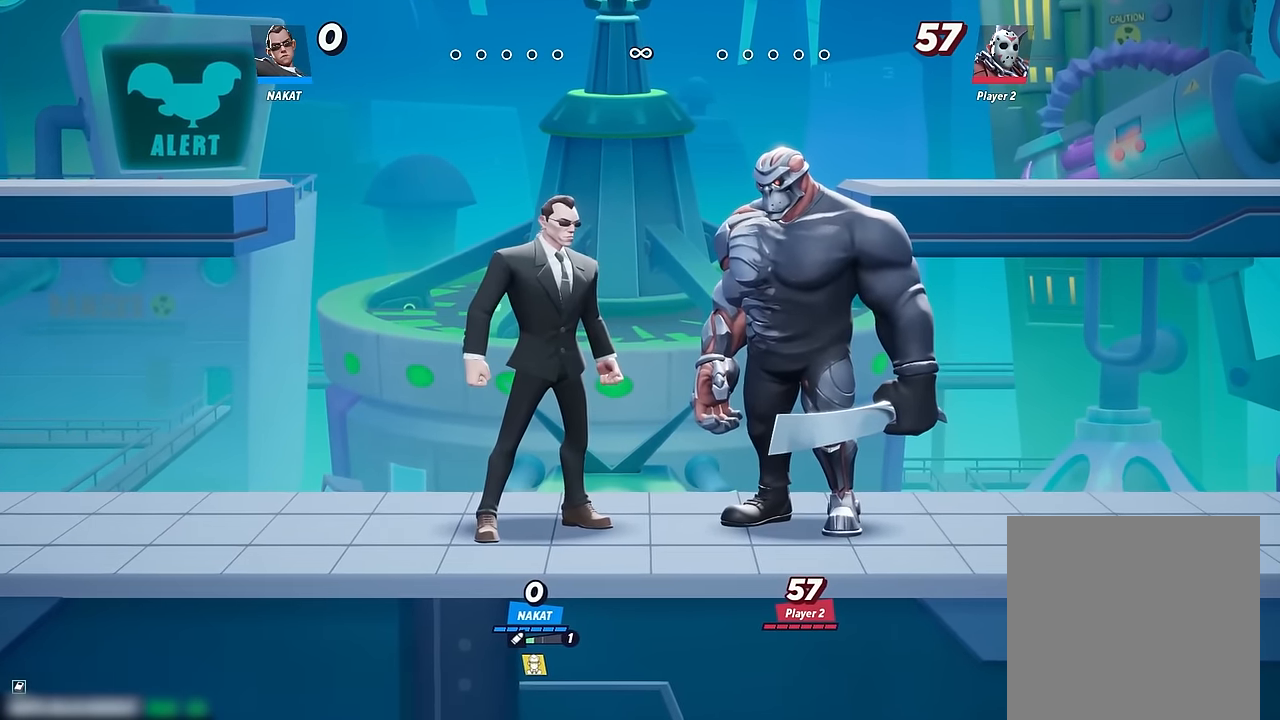
{"buttons": [], "left_stick": "center", "right_stick": "center", "events": []}
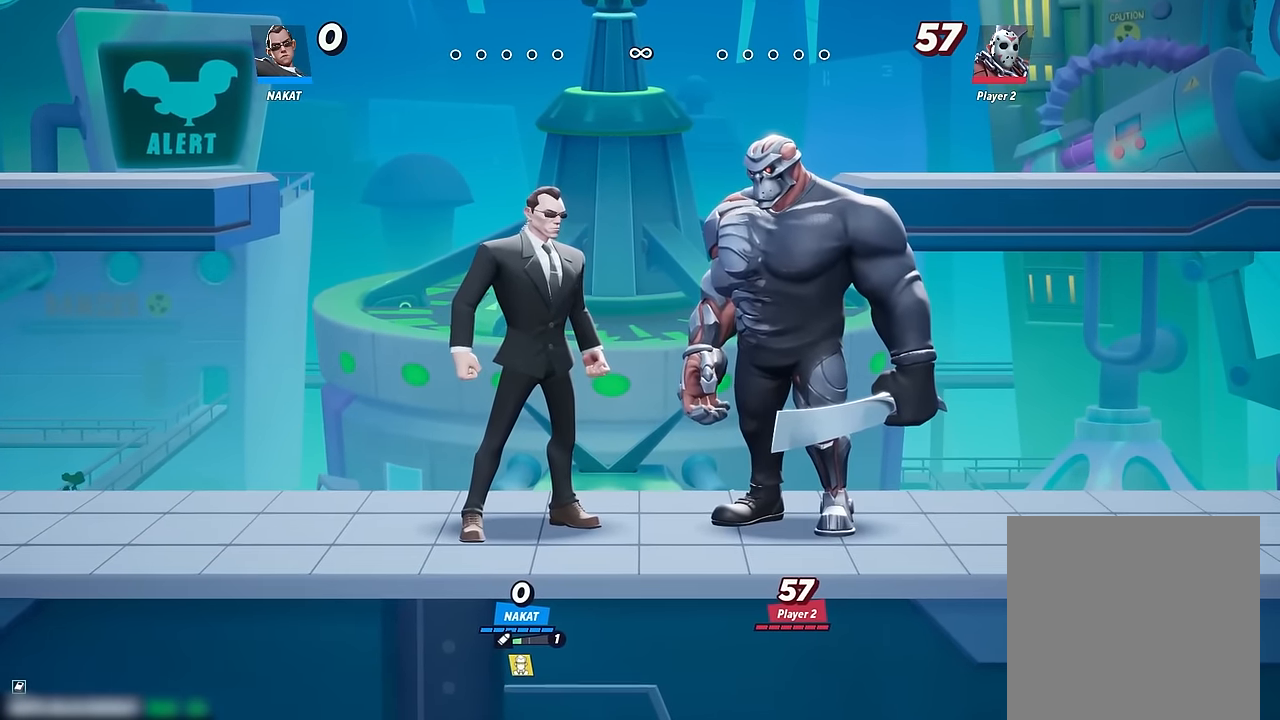
{"buttons": [], "left_stick": "center", "right_stick": "center", "events": []}
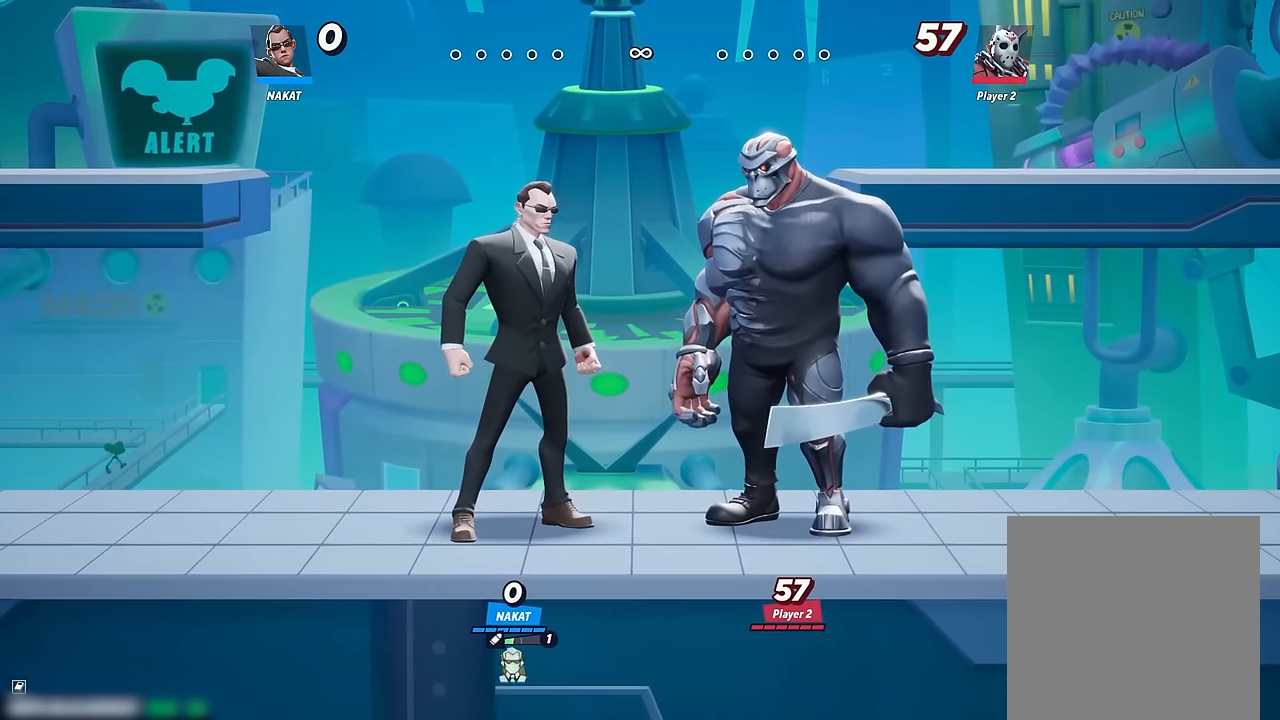
{"buttons": [], "left_stick": "center", "right_stick": "center", "events": []}